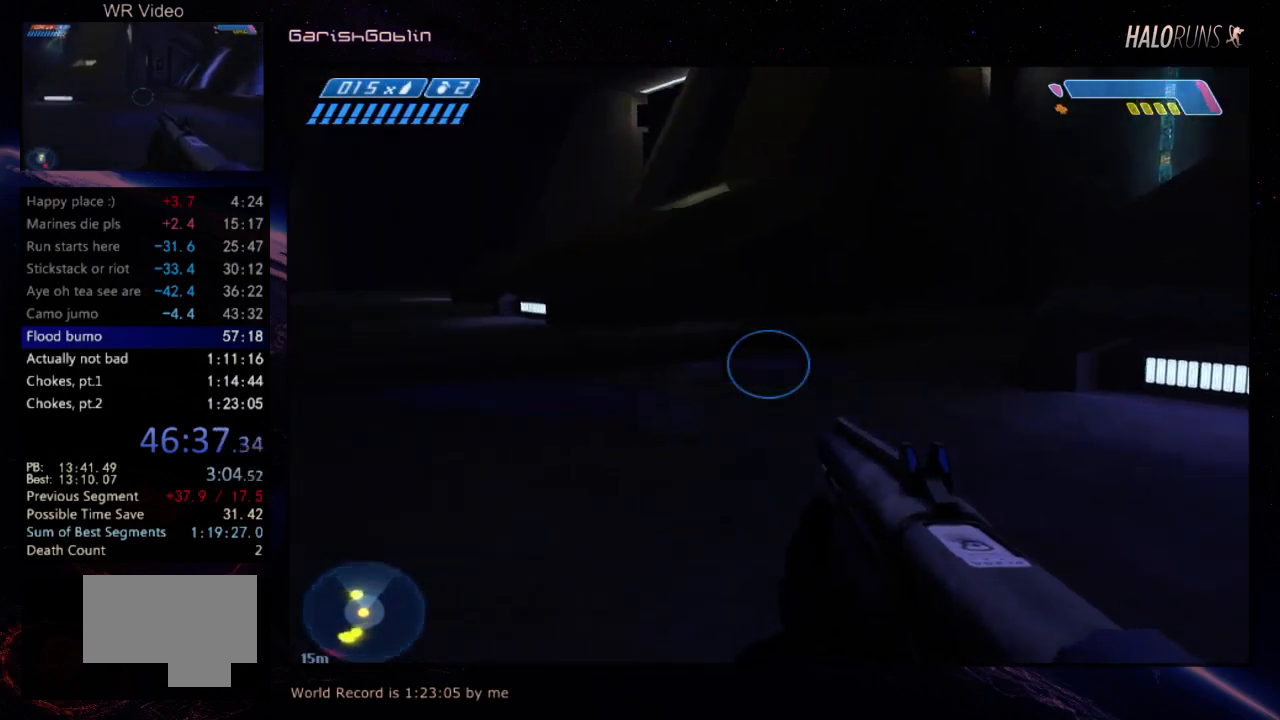
Gameplay with keyboard and mouse; each line is a JSON object with the keys held at the frame after it. "events" lists presses ("down") and releases ("up") of "w" between this image and that frame as [ms after this image, input, new state], when the widget could be followed in between. No other keys are recorded. Mouse buttons are not recorded. Not read: mouse_move.
{"keys": ["w"], "events": []}
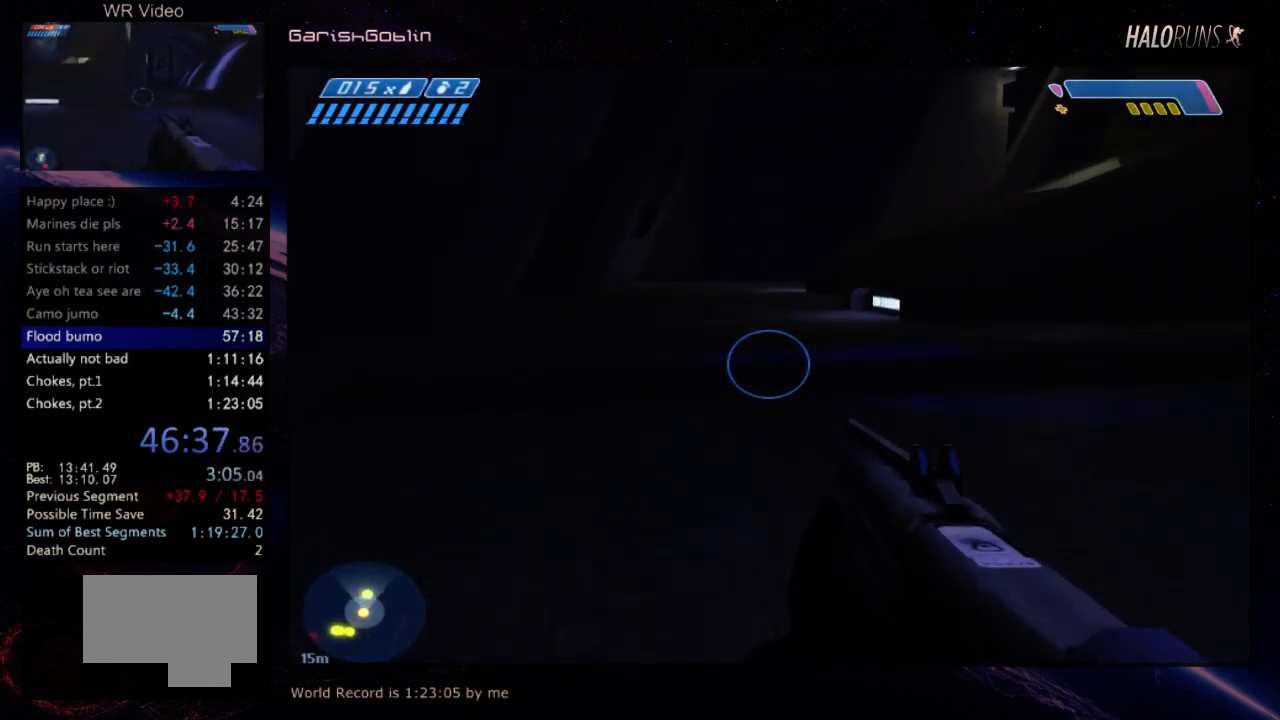
{"keys": ["w"], "events": []}
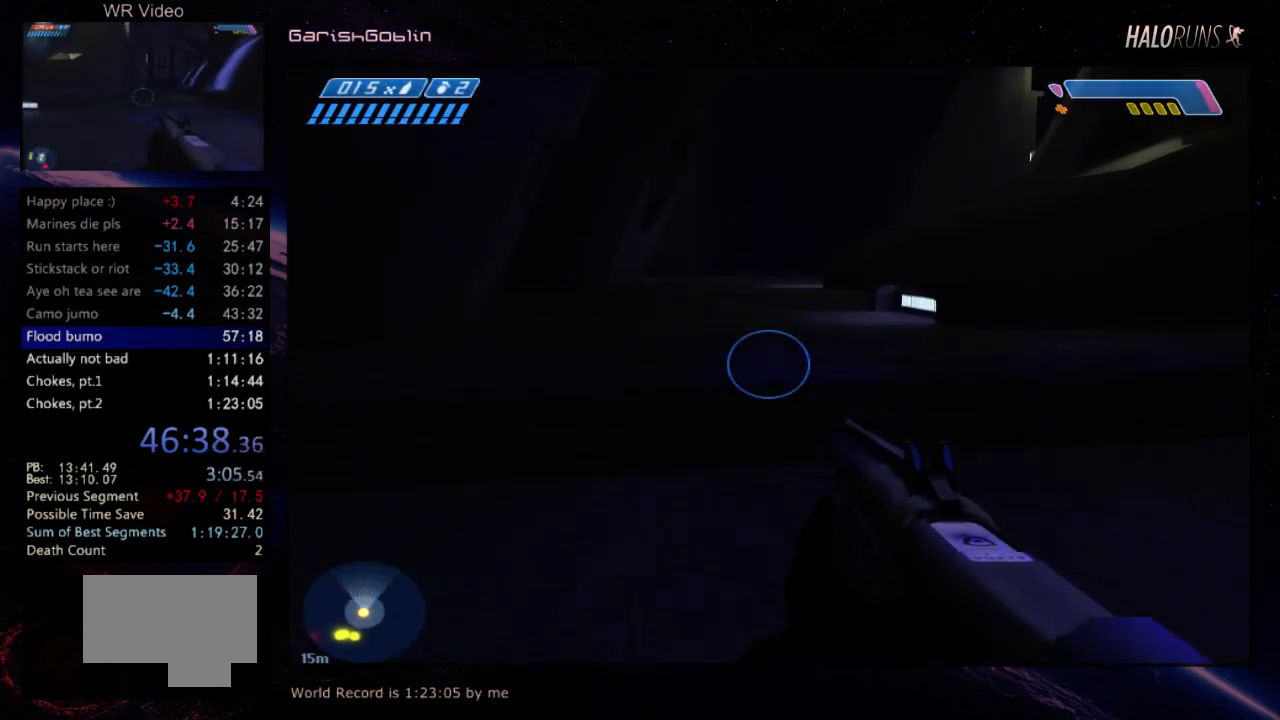
{"keys": ["w"], "events": []}
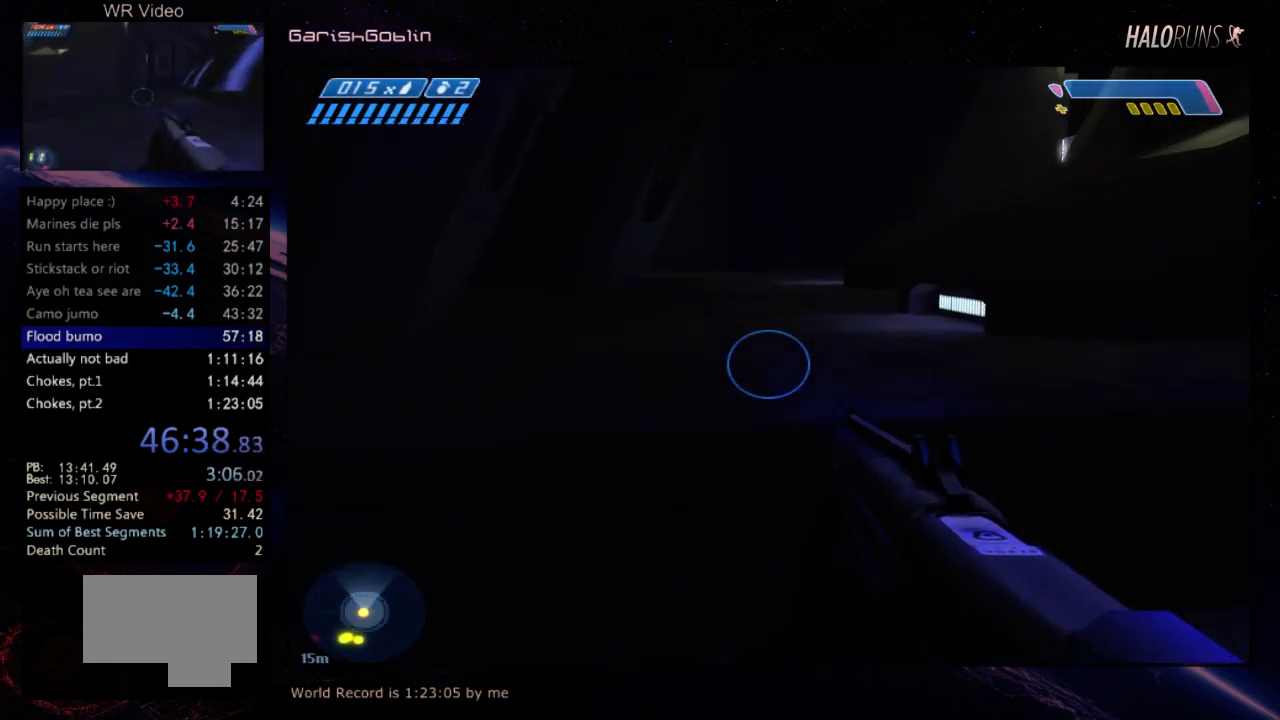
{"keys": ["w"], "events": []}
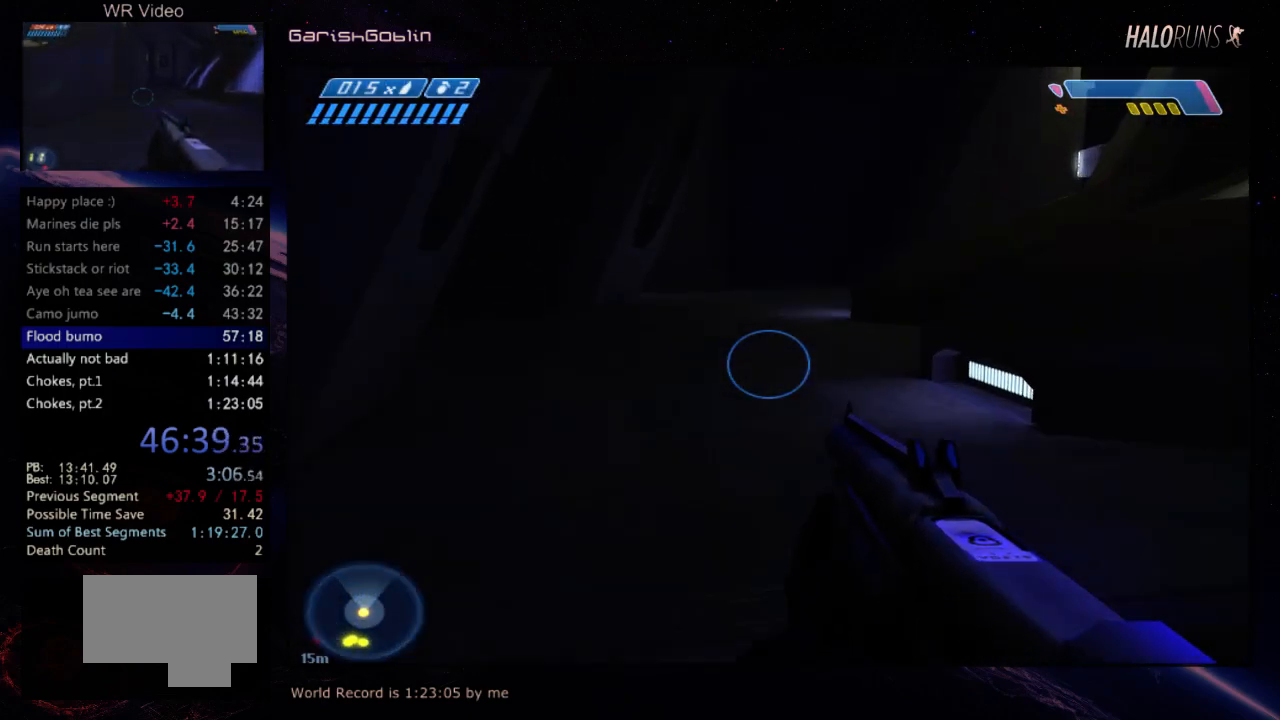
{"keys": ["w"], "events": []}
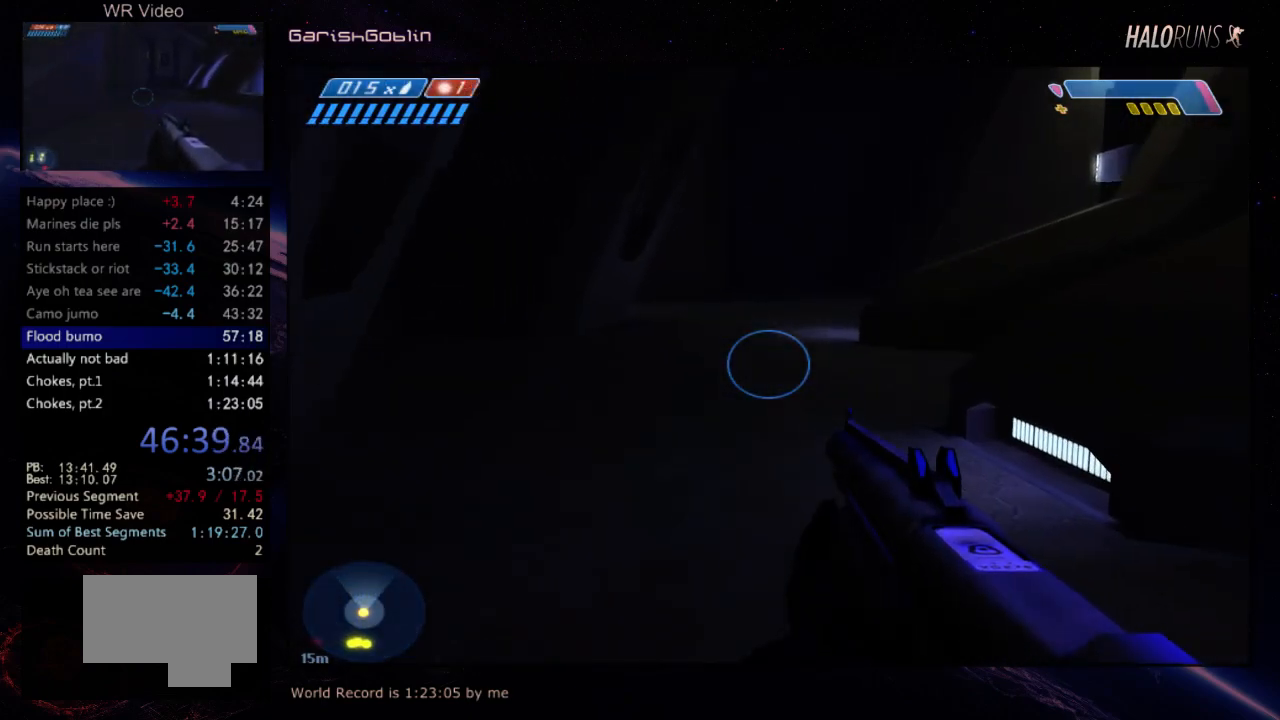
{"keys": ["w"], "events": []}
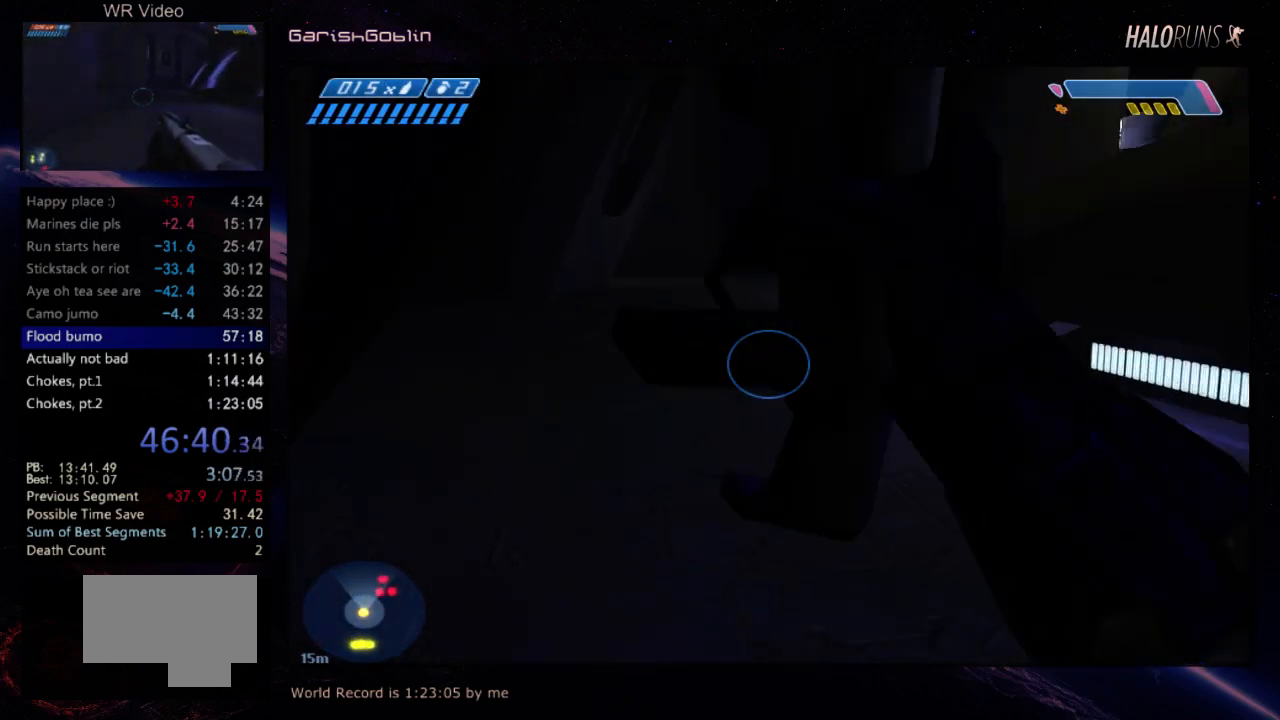
{"keys": ["w"], "events": []}
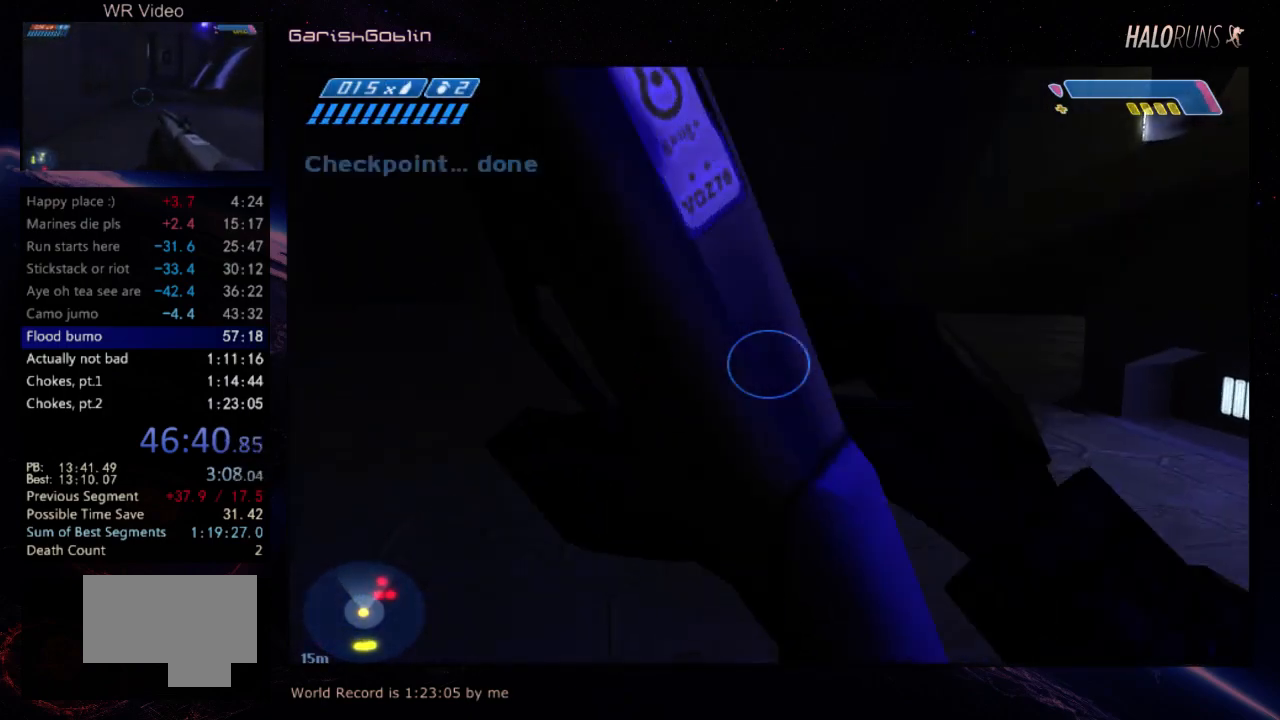
{"keys": ["w"], "events": []}
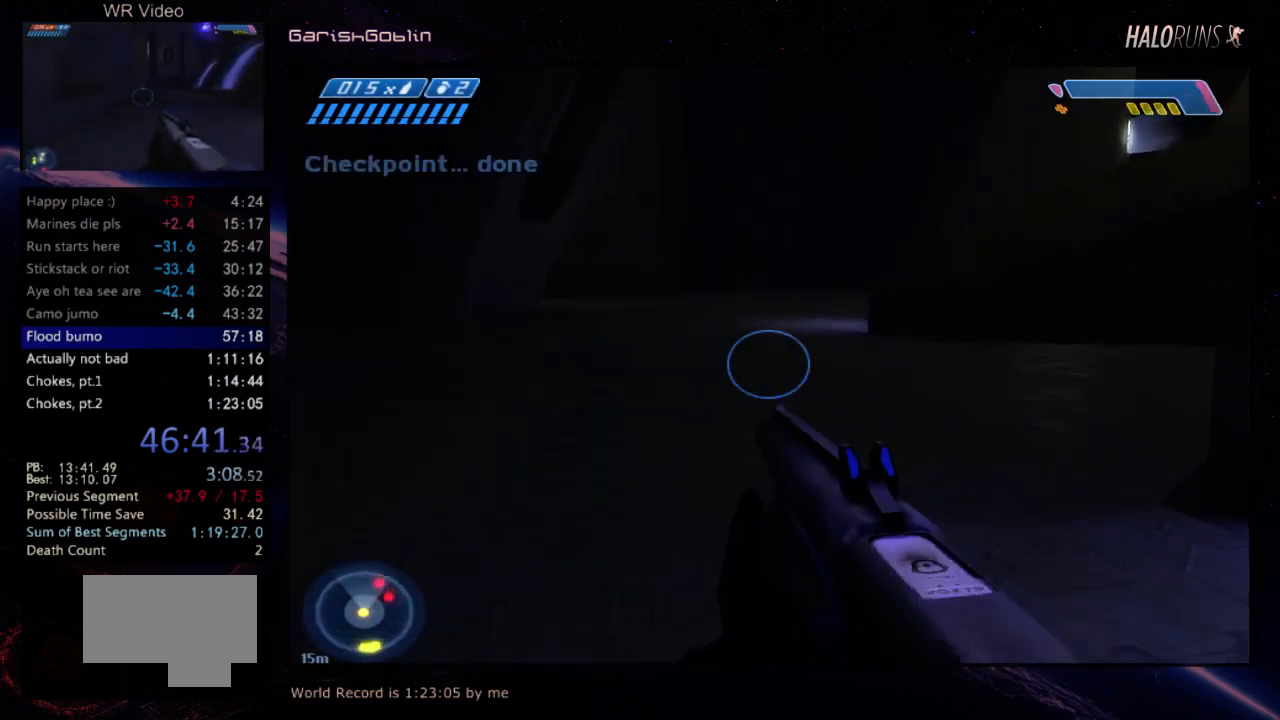
{"keys": ["w"], "events": []}
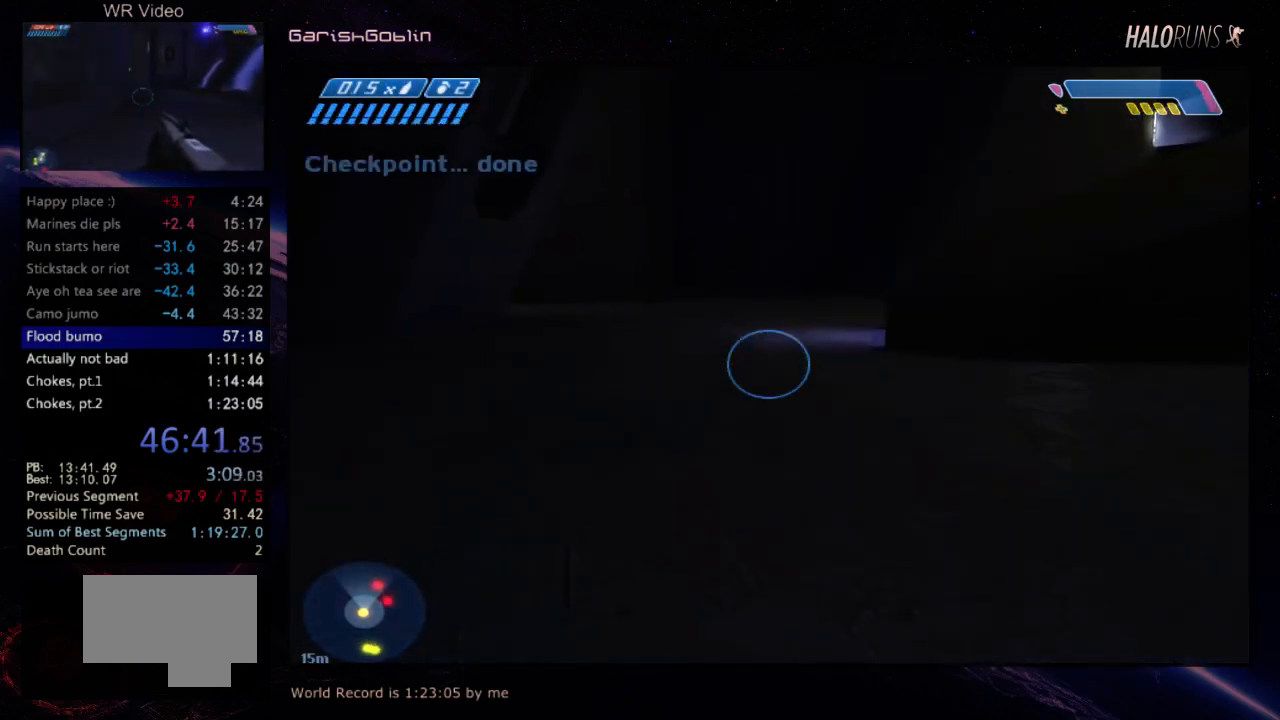
{"keys": ["w"], "events": []}
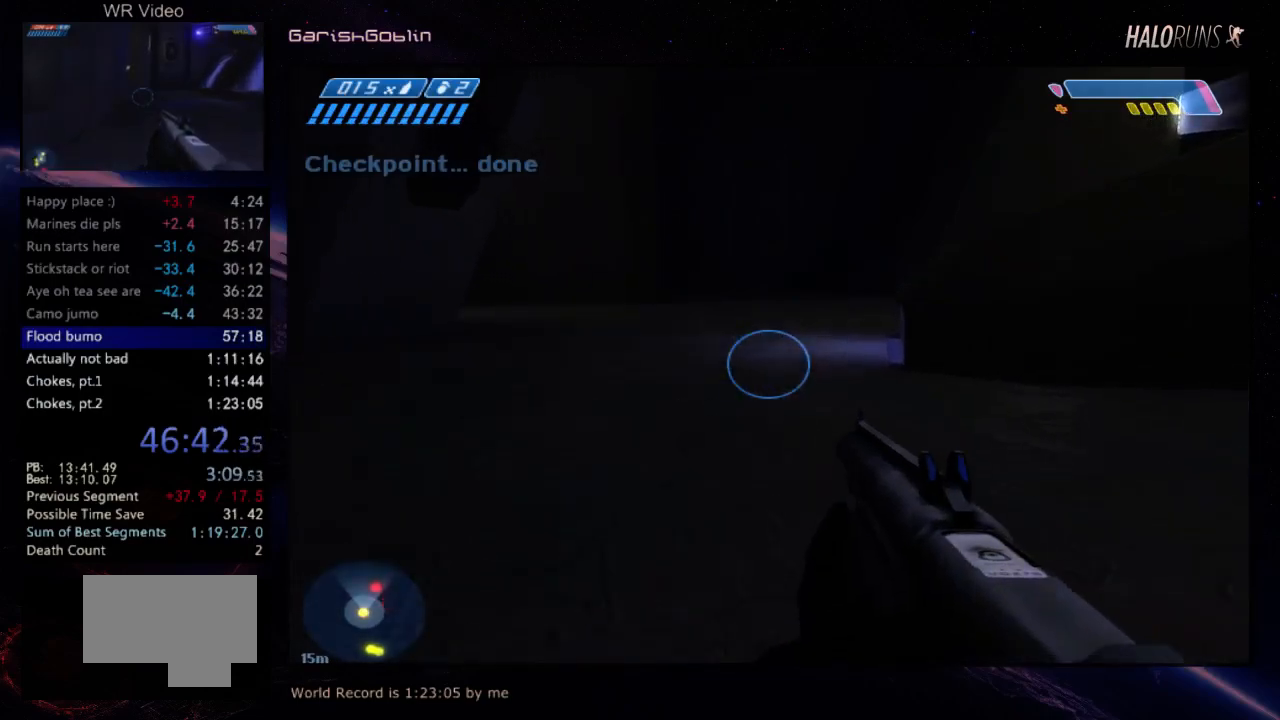
{"keys": ["w"], "events": []}
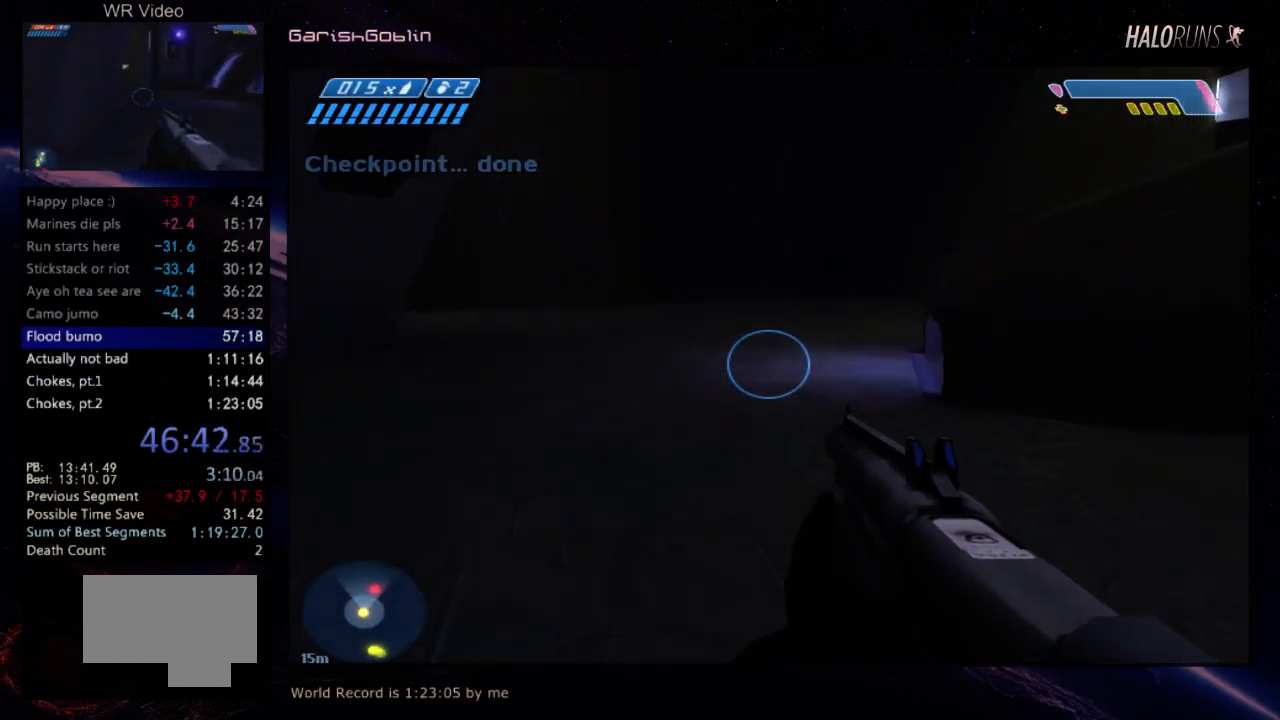
{"keys": ["w"], "events": []}
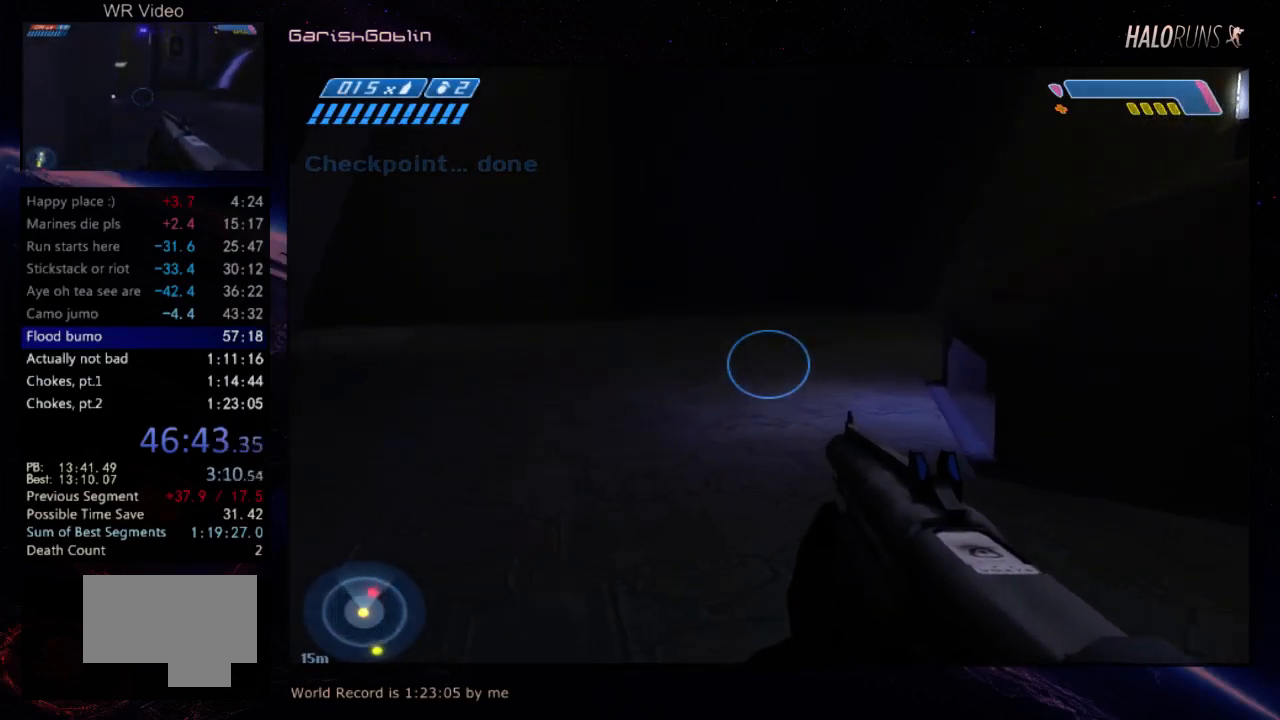
{"keys": ["w"], "events": []}
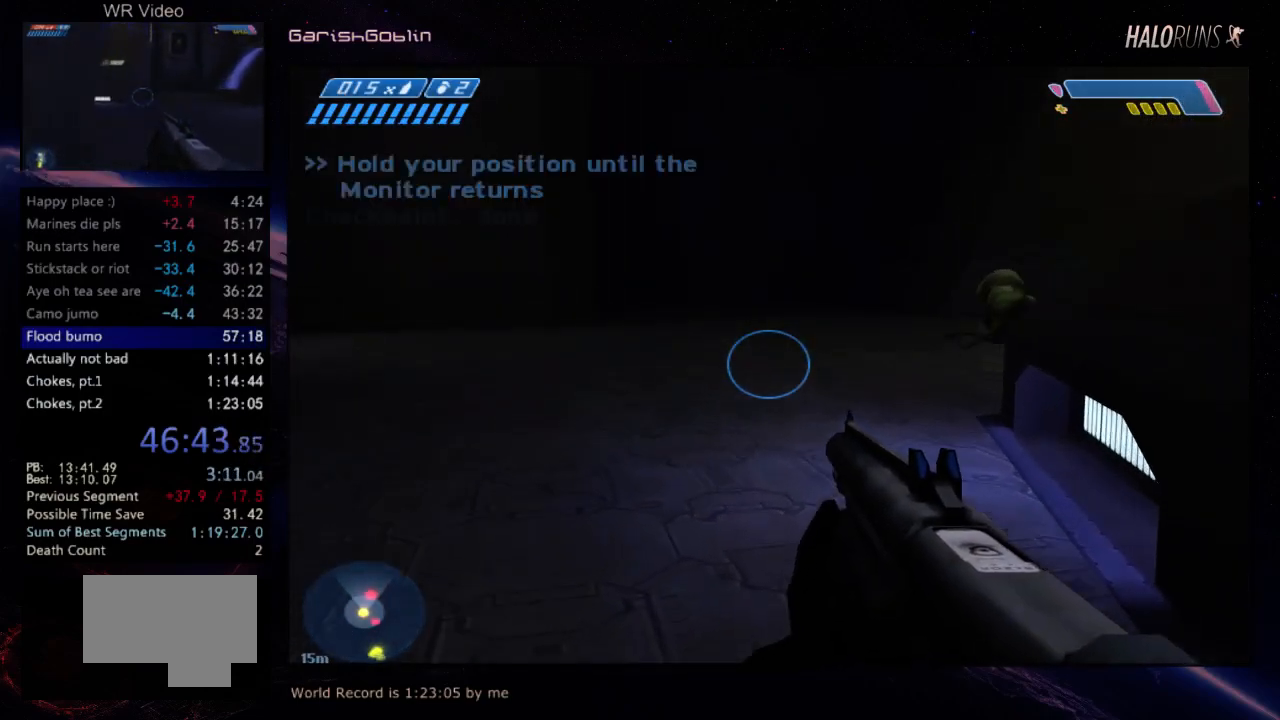
{"keys": ["w"], "events": []}
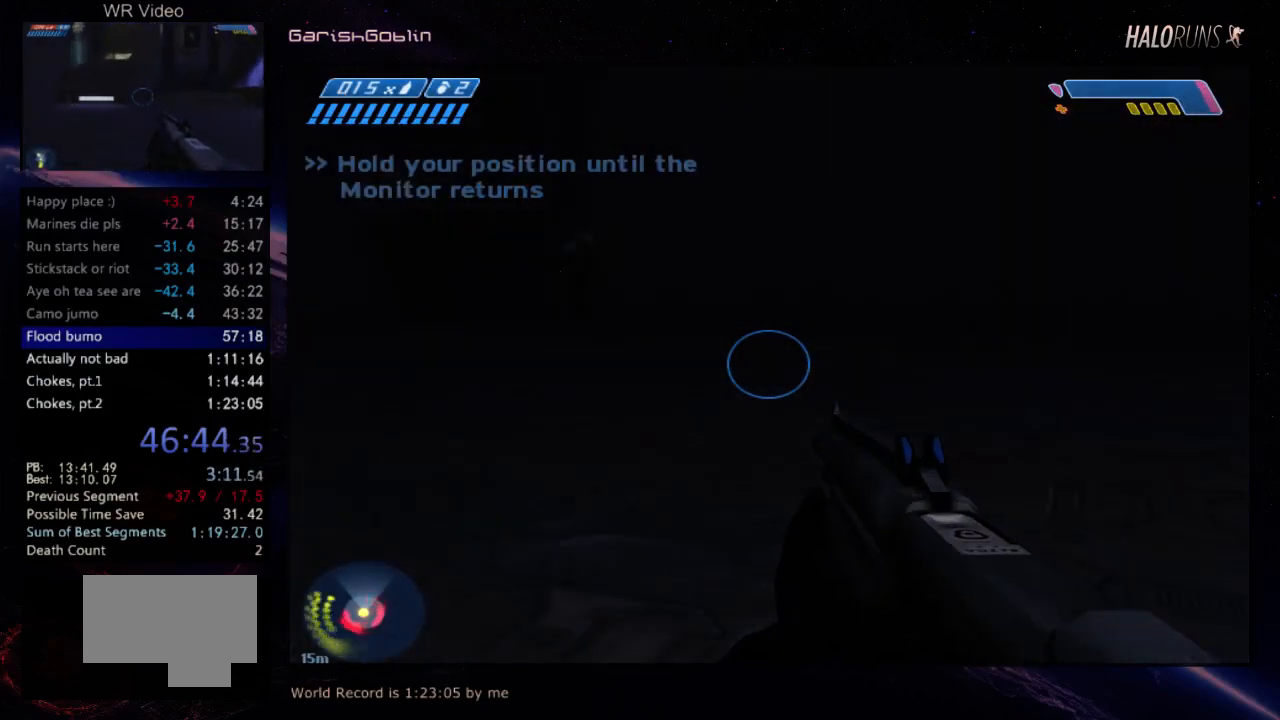
{"keys": ["w"], "events": []}
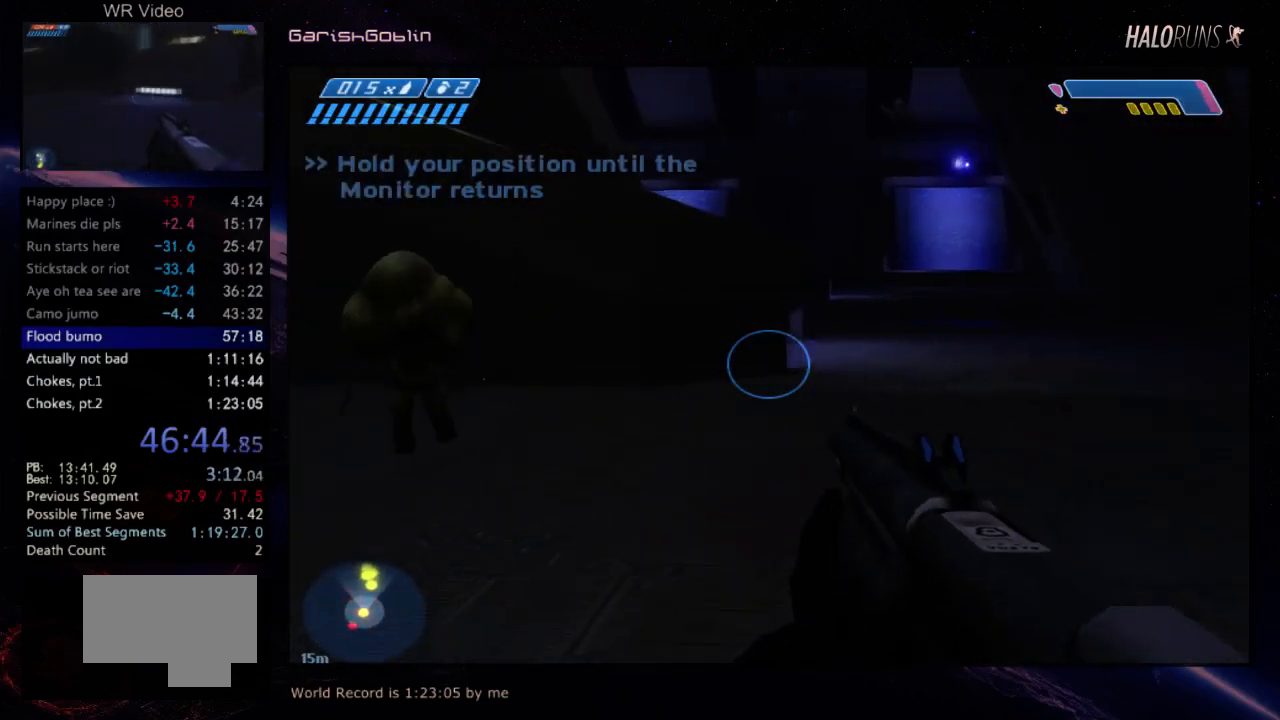
{"keys": ["w"], "events": []}
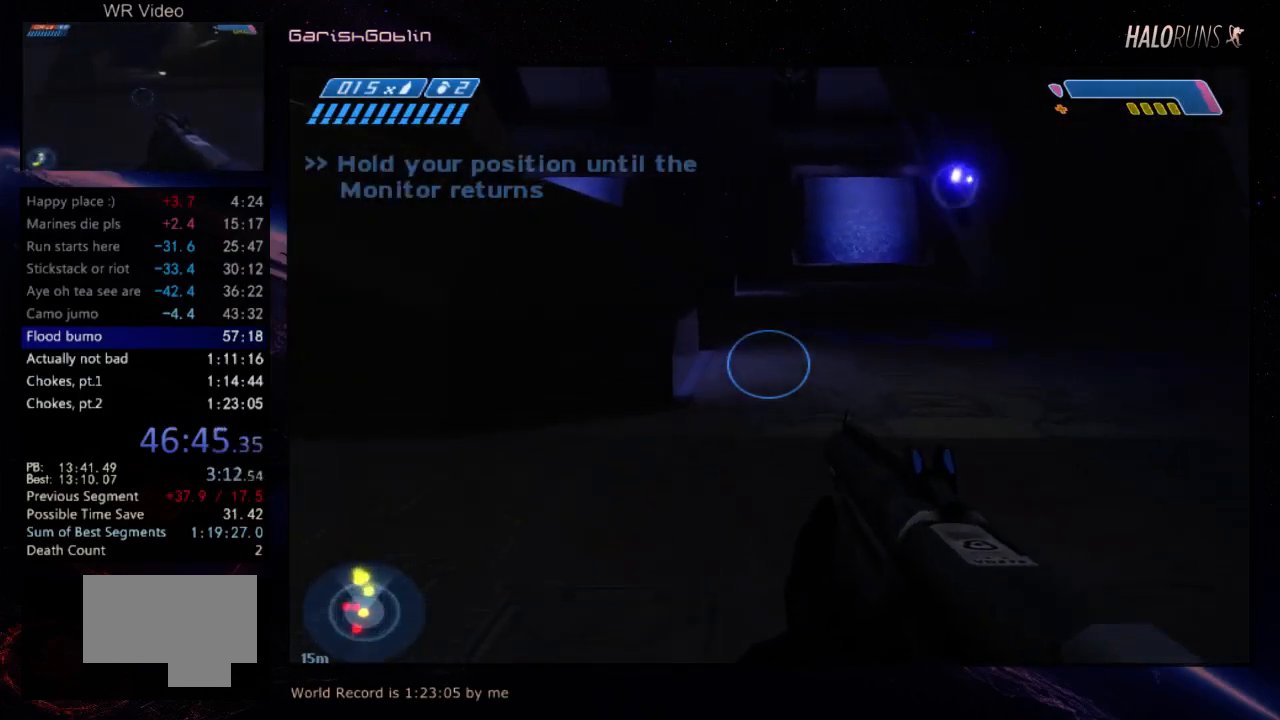
{"keys": ["w"], "events": []}
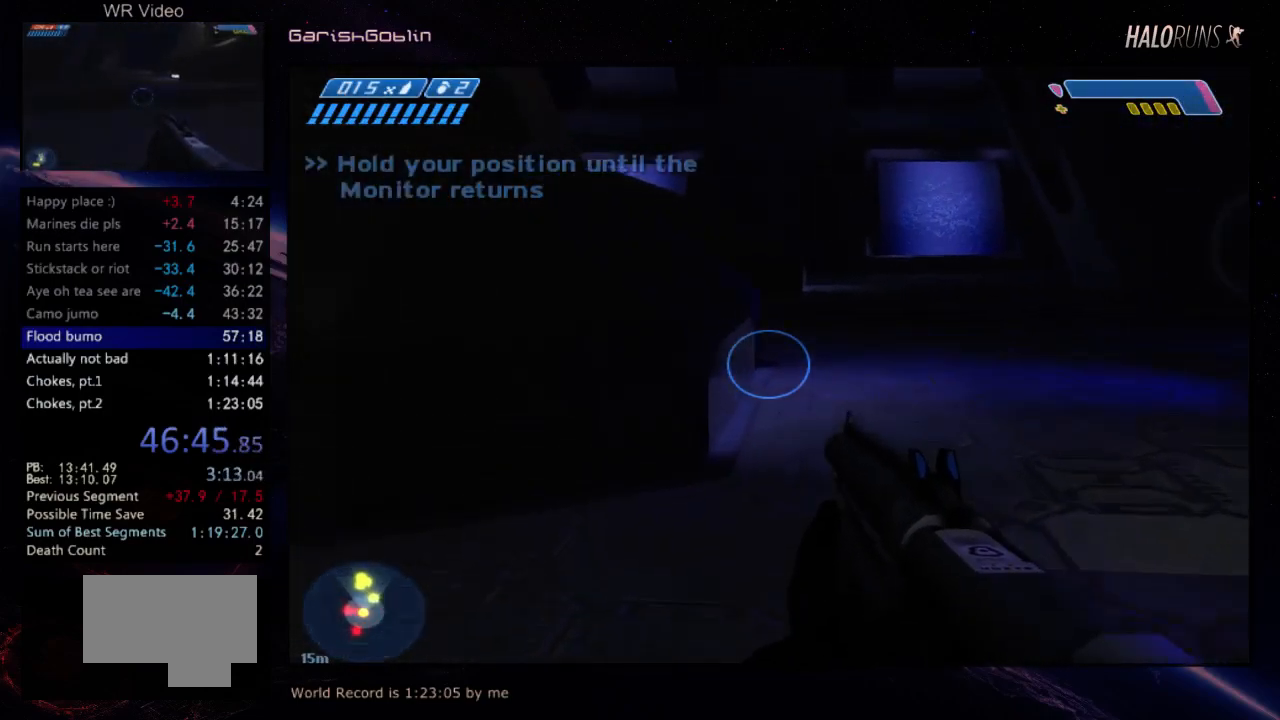
{"keys": ["w"], "events": []}
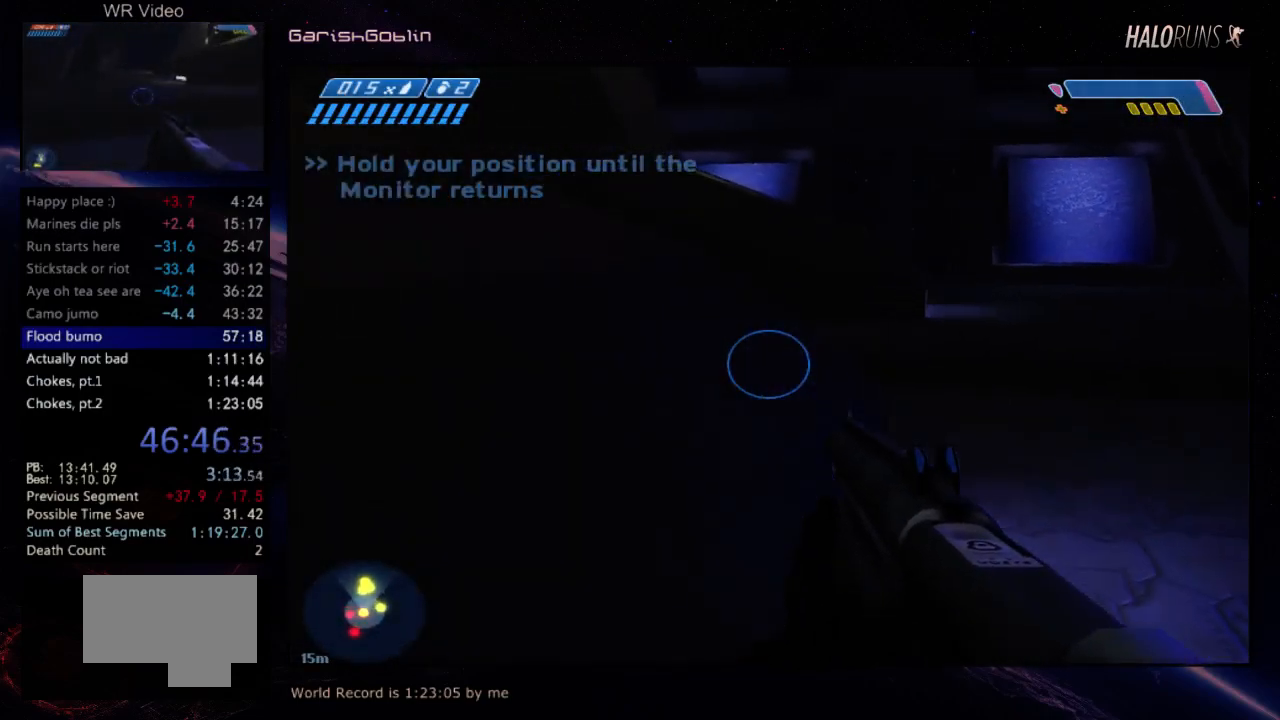
{"keys": ["w"], "events": []}
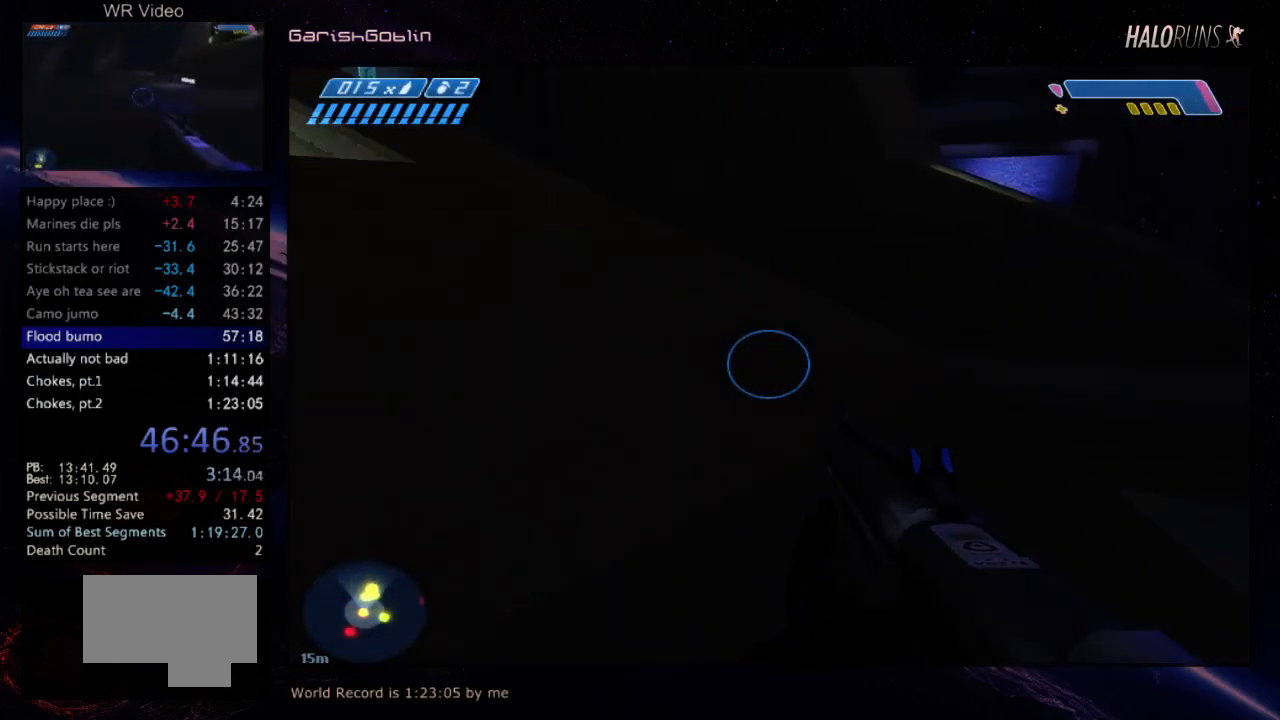
{"keys": ["w"], "events": []}
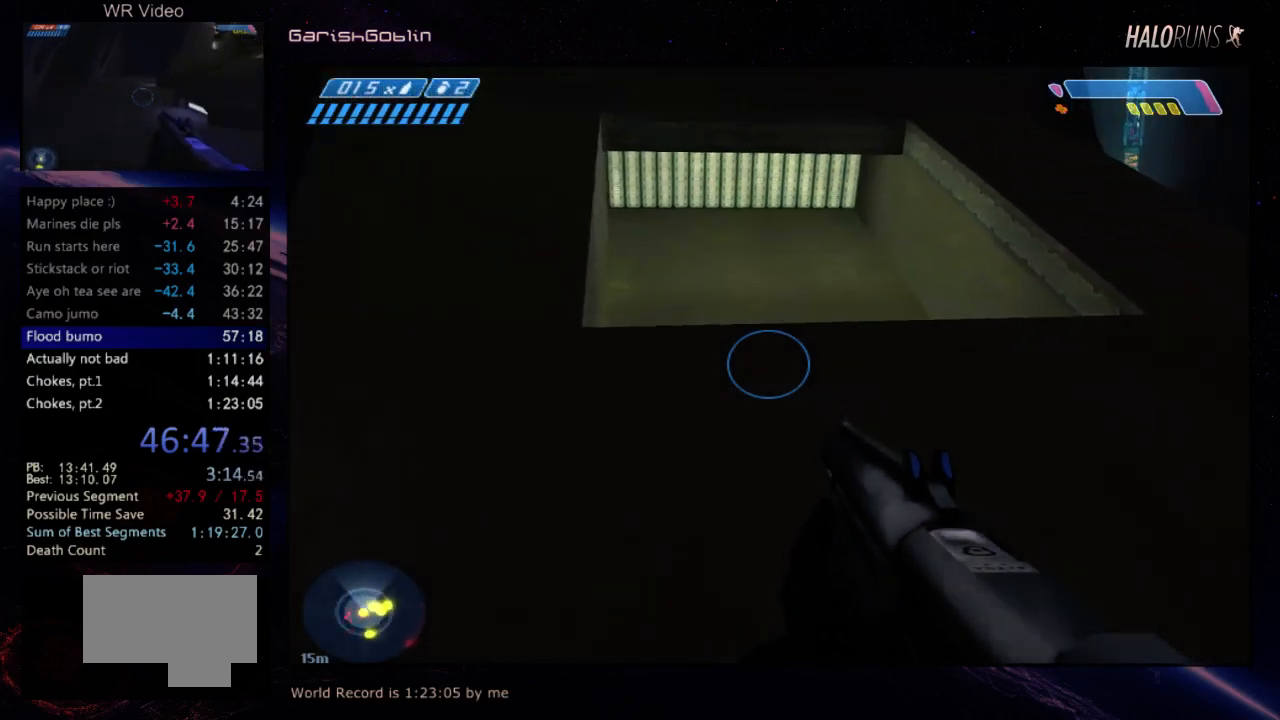
{"keys": ["w"], "events": []}
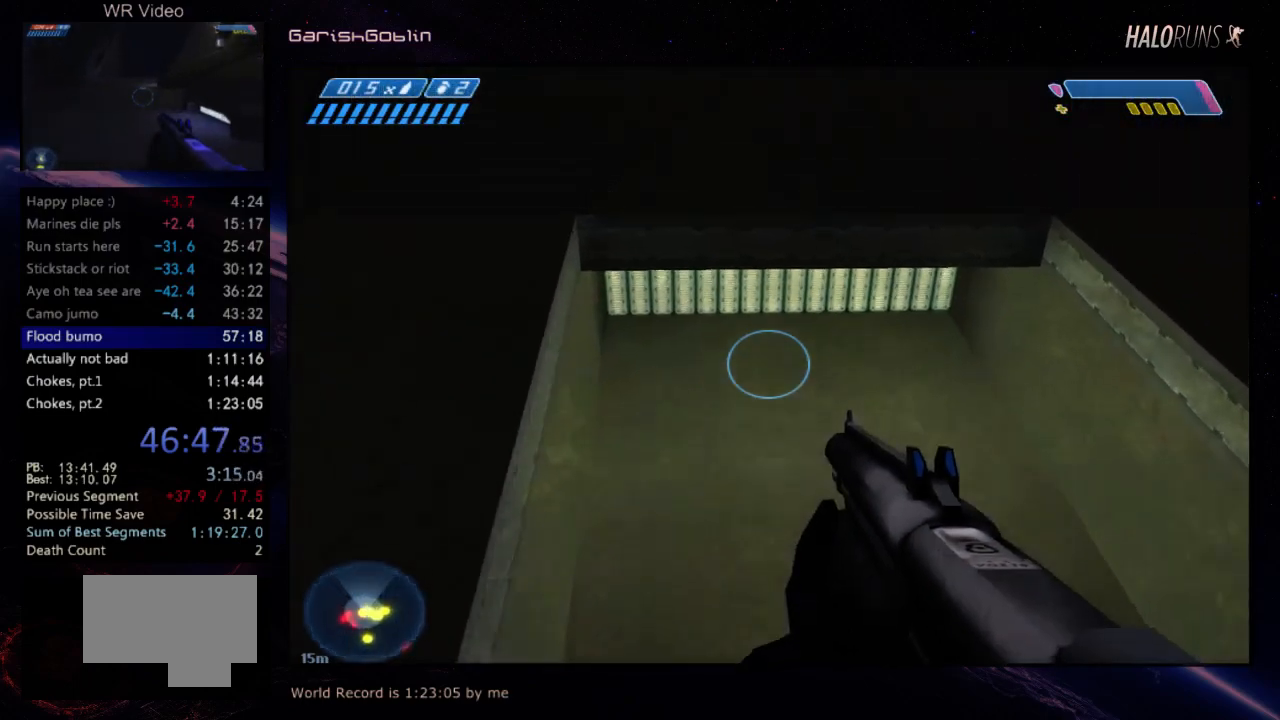
{"keys": [], "events": [[500, "w", "up"]]}